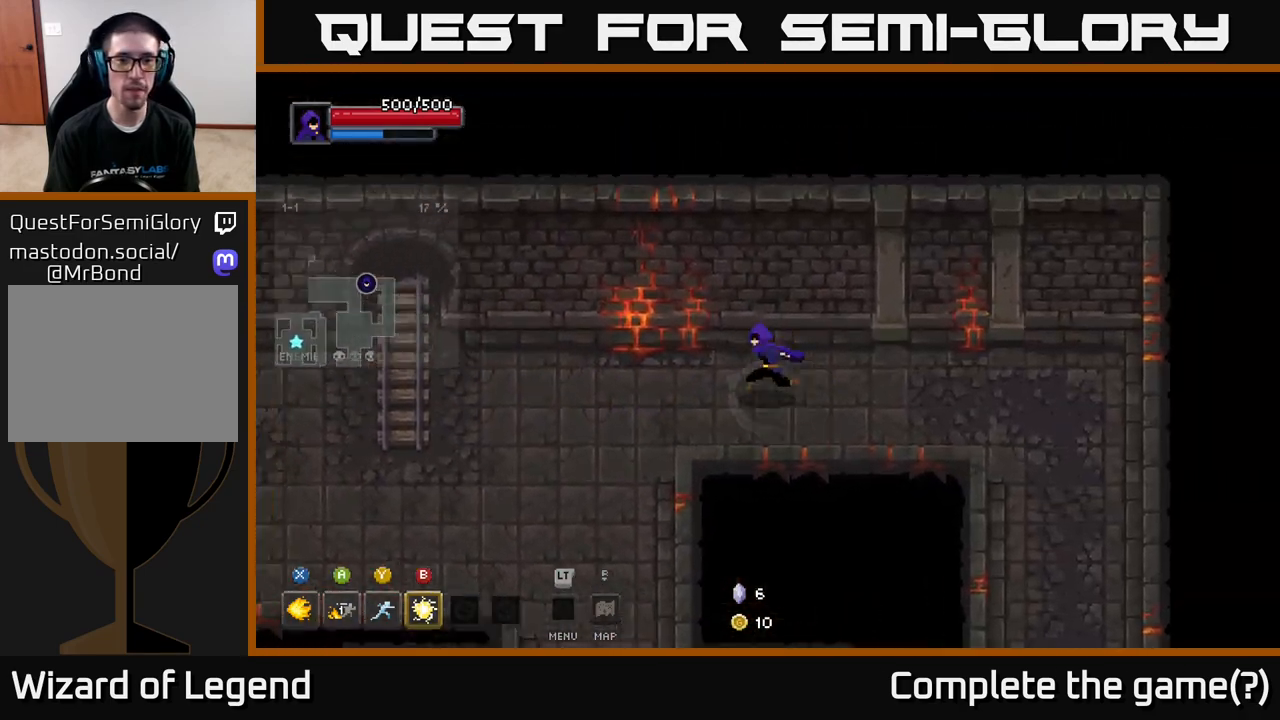
Gameplay with a controller (Xbox layout); each line is a JSON object with the inputs held at the frame after it. "events" lists button and stick changes between this image and that frame as [ms after this image, input, new state], when the widget could be followed in between.
{"buttons": [], "left_stick": "left", "right_stick": "center", "events": [[117, "left_stick", "left"]]}
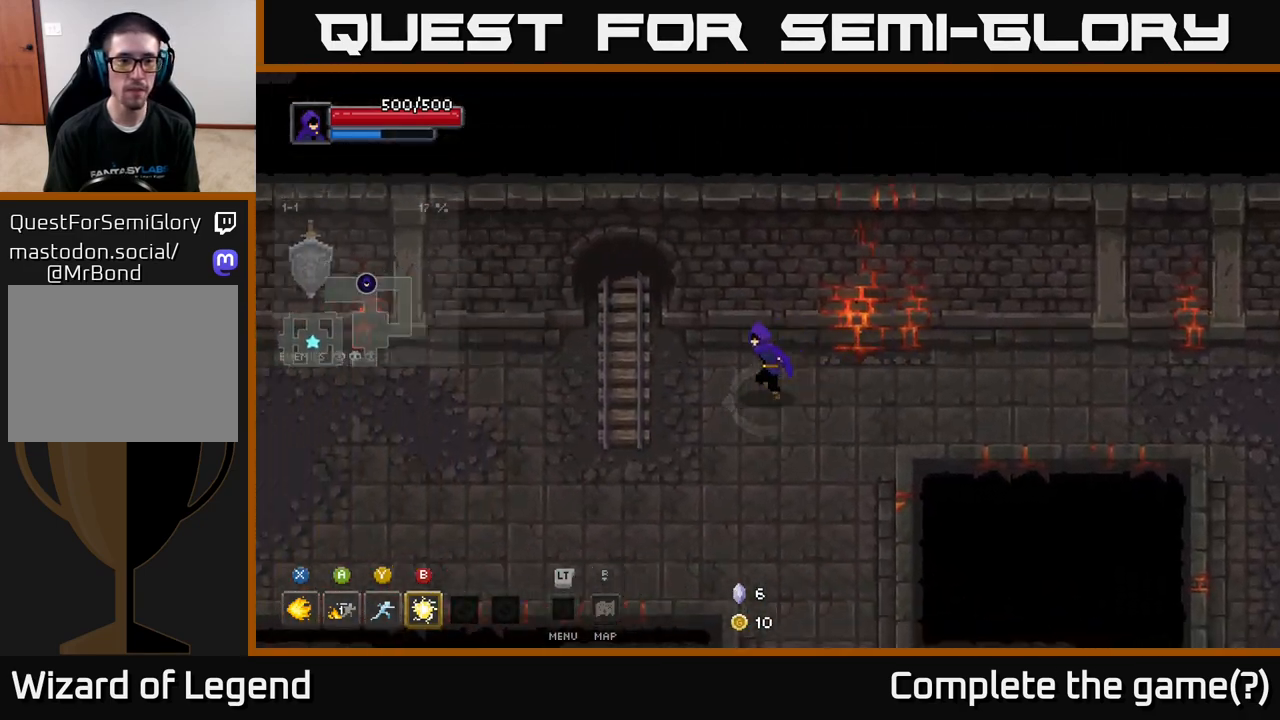
{"buttons": [], "left_stick": "left", "right_stick": "center", "events": []}
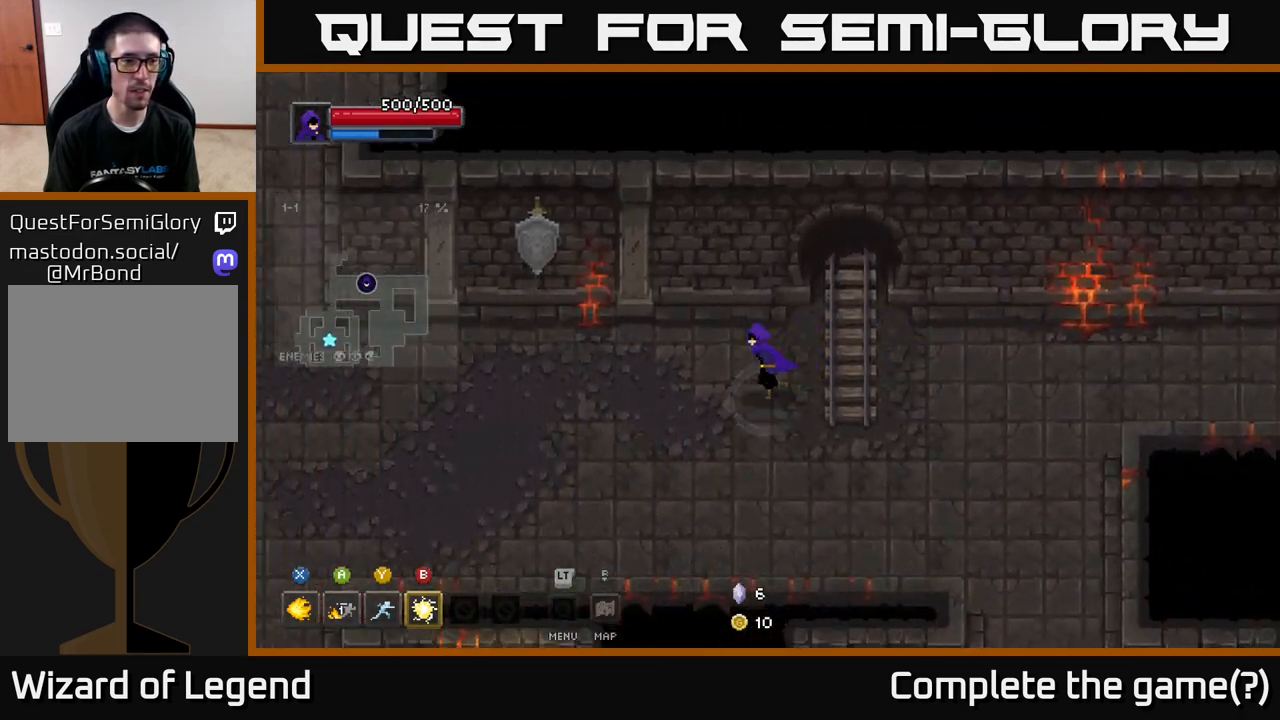
{"buttons": [], "left_stick": "left", "right_stick": "center", "events": []}
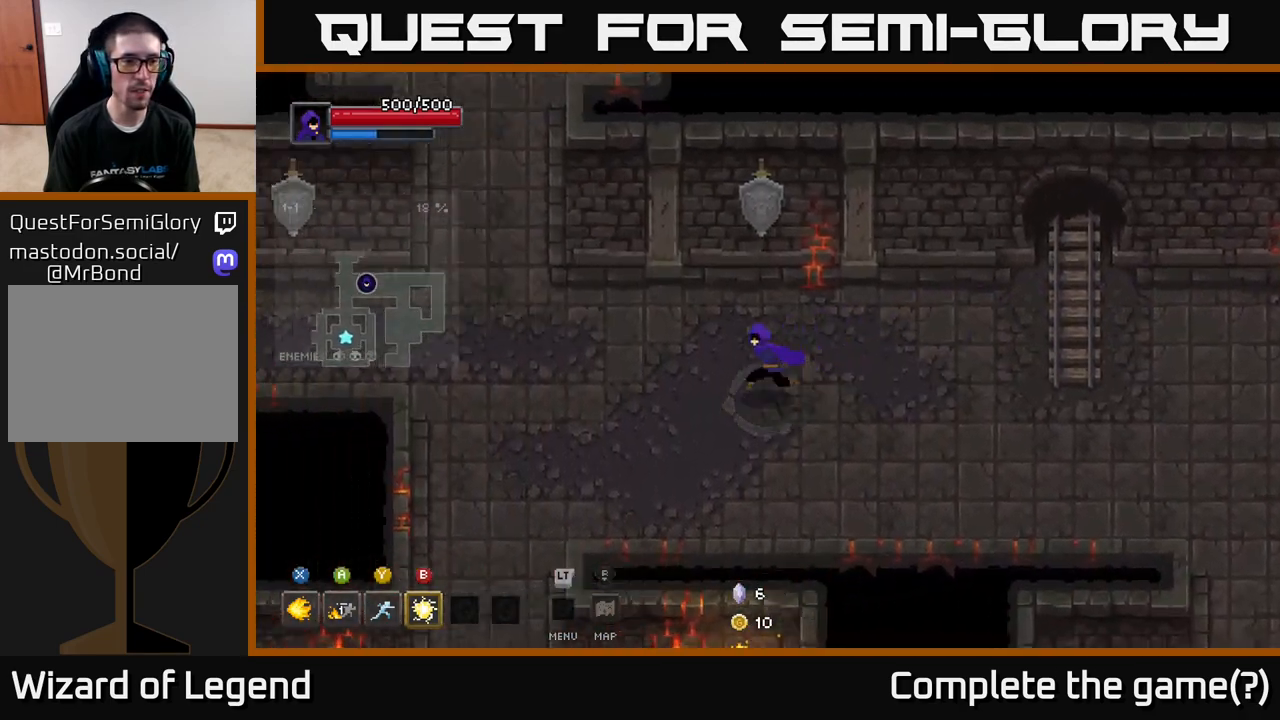
{"buttons": [], "left_stick": "up-left", "right_stick": "center", "events": [[450, "left_stick", "up-left"]]}
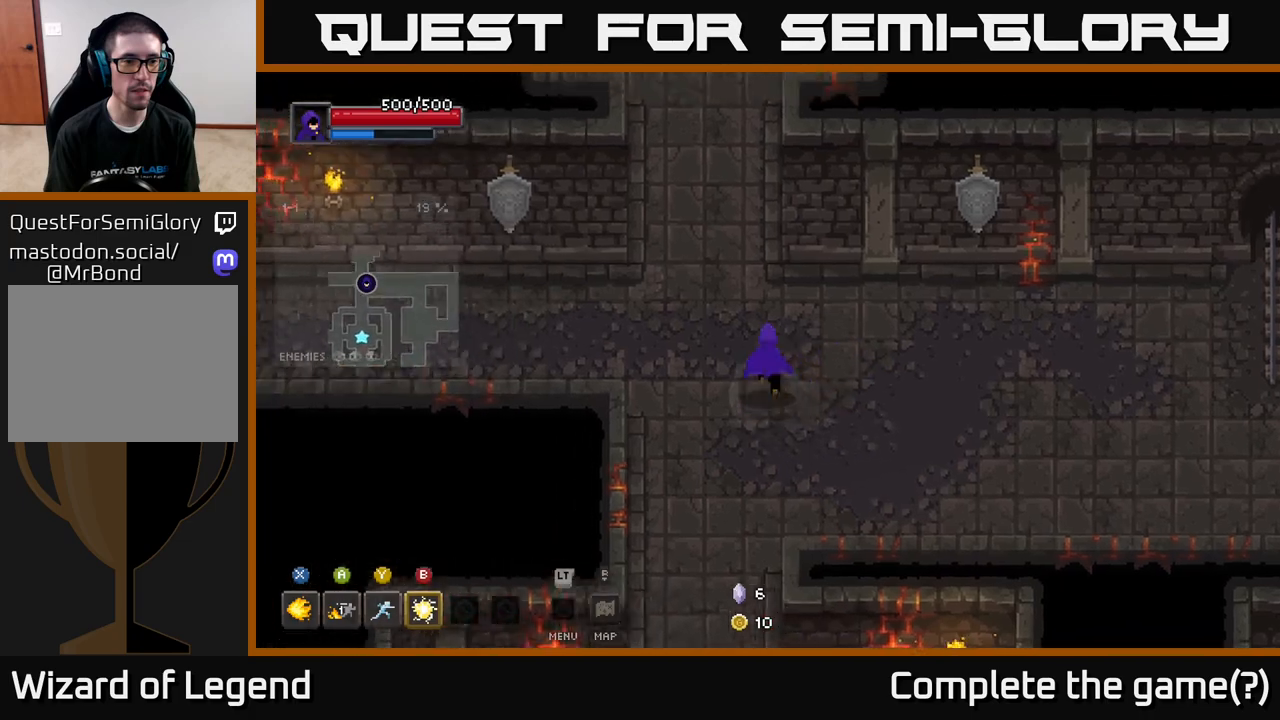
{"buttons": [], "left_stick": "up", "right_stick": "center", "events": [[117, "left_stick", "up"]]}
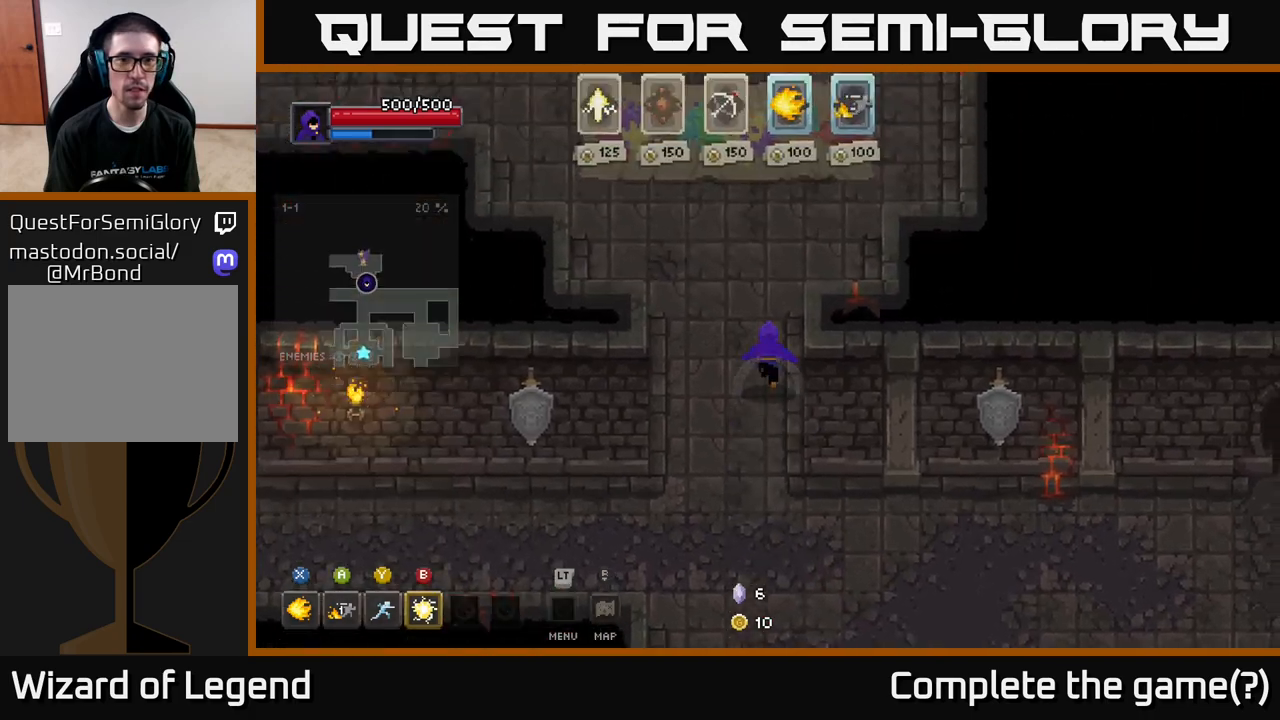
{"buttons": [], "left_stick": "center", "right_stick": "center", "events": [[400, "left_stick", "center"]]}
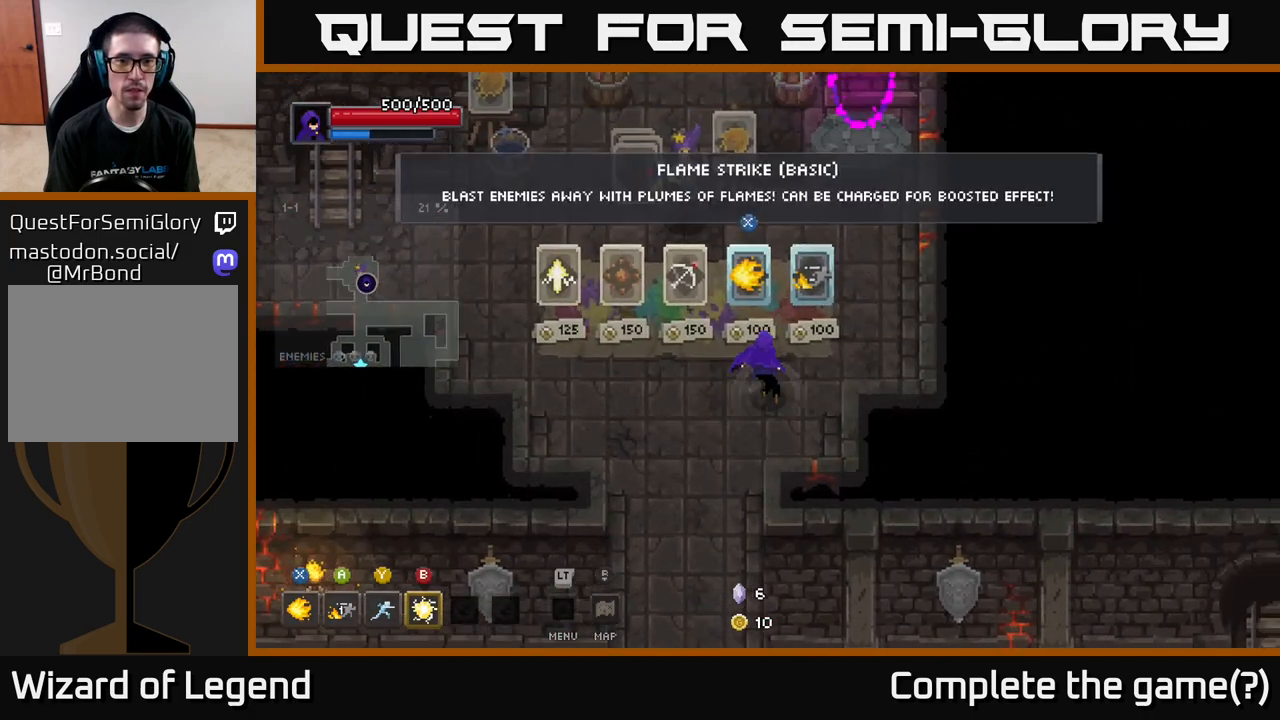
{"buttons": [], "left_stick": "up-right", "right_stick": "center", "events": [[383, "left_stick", "up-right"]]}
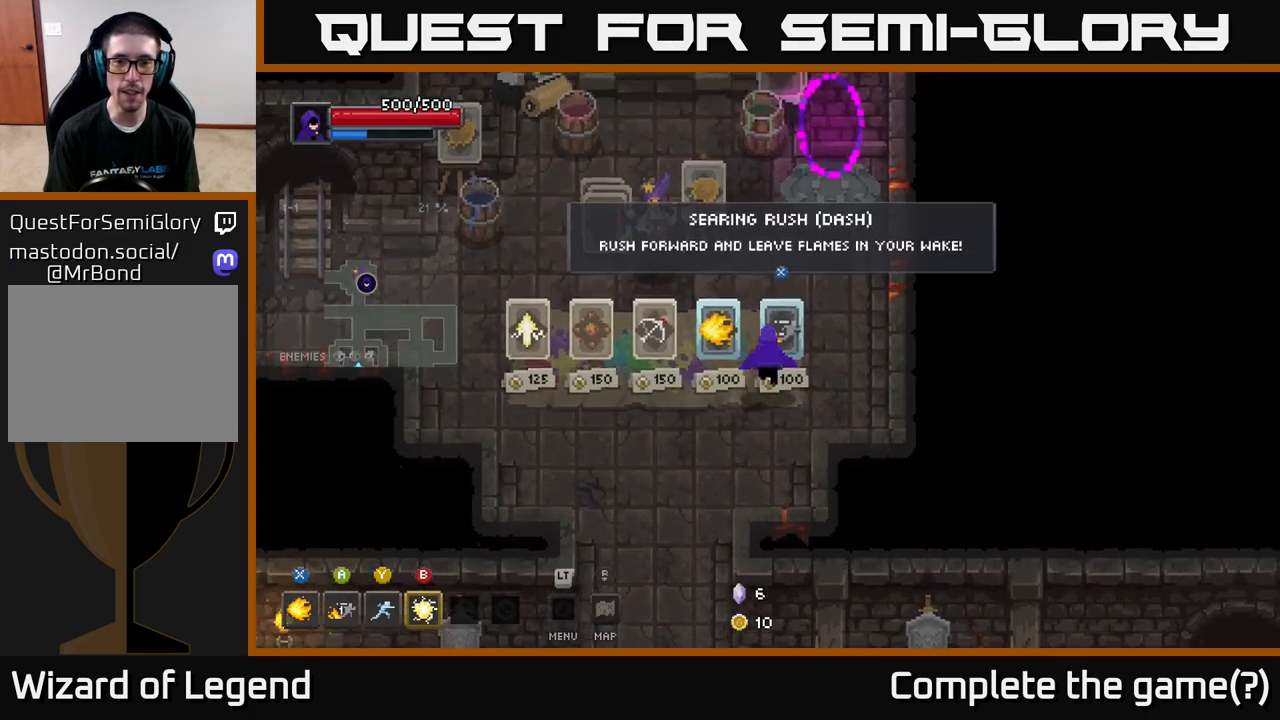
{"buttons": [], "left_stick": "center", "right_stick": "center", "events": [[50, "left_stick", "up-left"], [133, "left_stick", "center"]]}
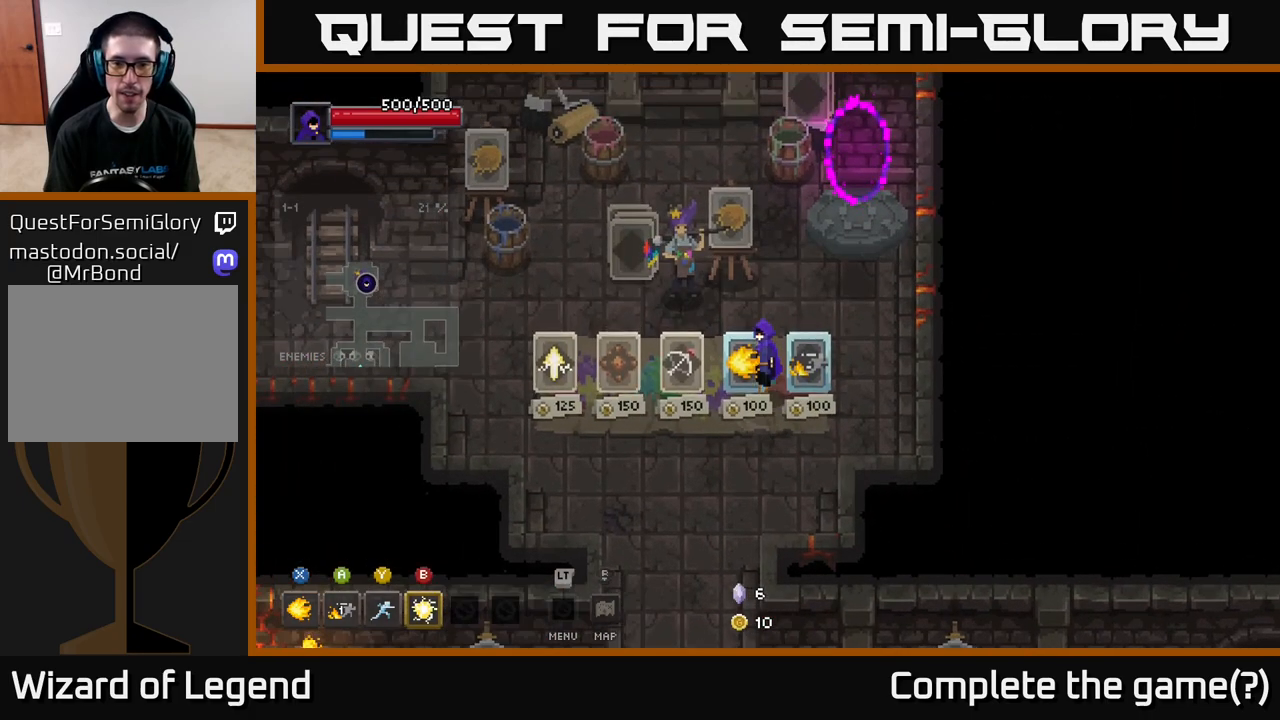
{"buttons": [], "left_stick": "center", "right_stick": "center", "events": []}
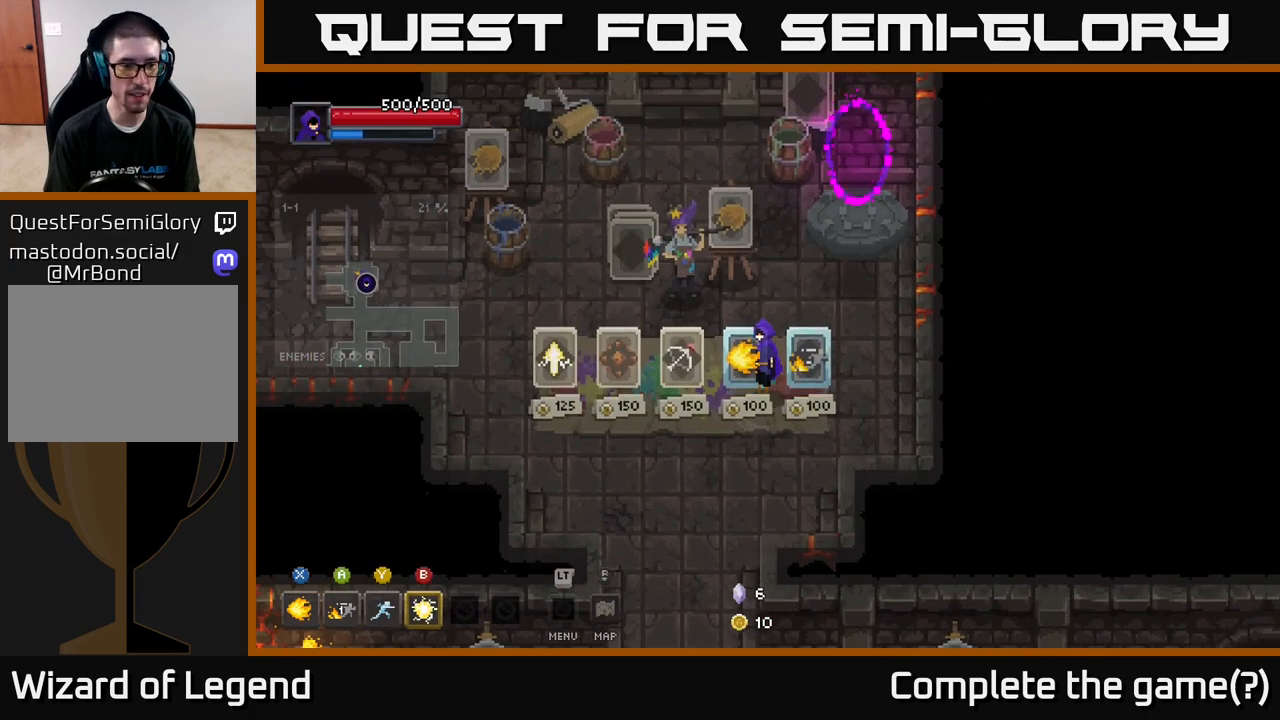
{"buttons": [], "left_stick": "center", "right_stick": "center", "events": [[317, "left_stick", "down-left"], [467, "left_stick", "center"]]}
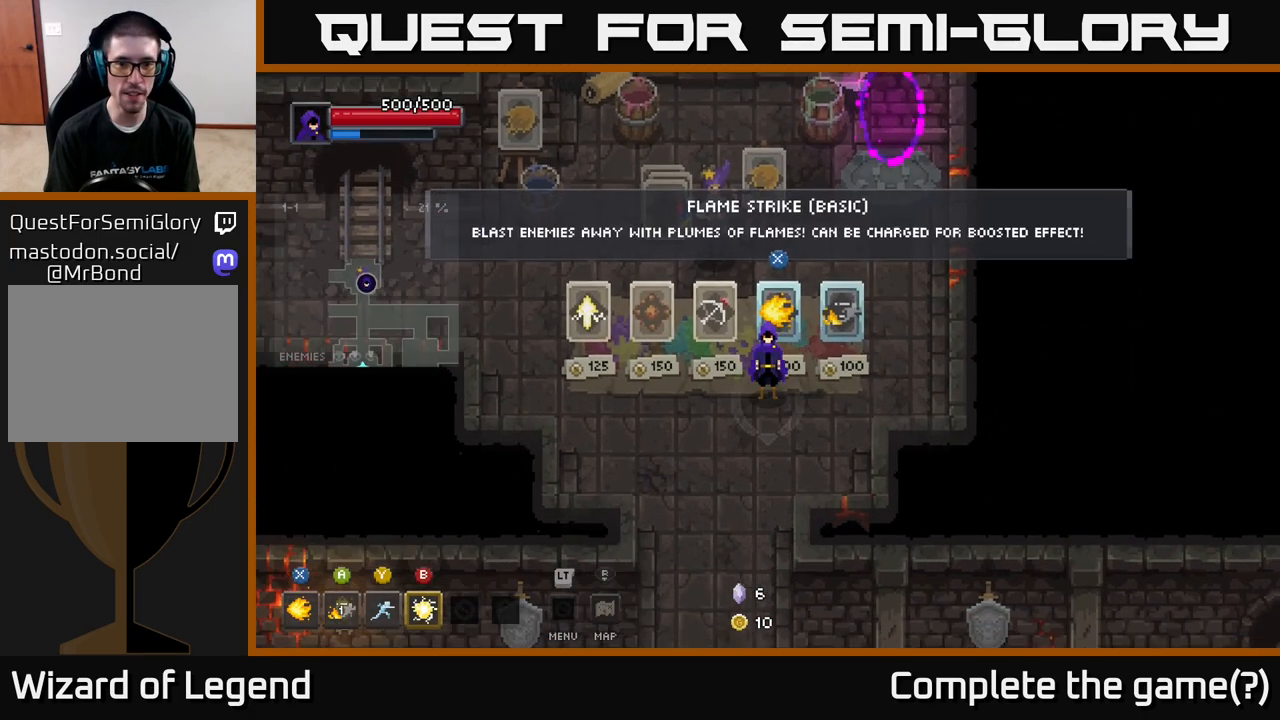
{"buttons": [], "left_stick": "center", "right_stick": "center", "events": []}
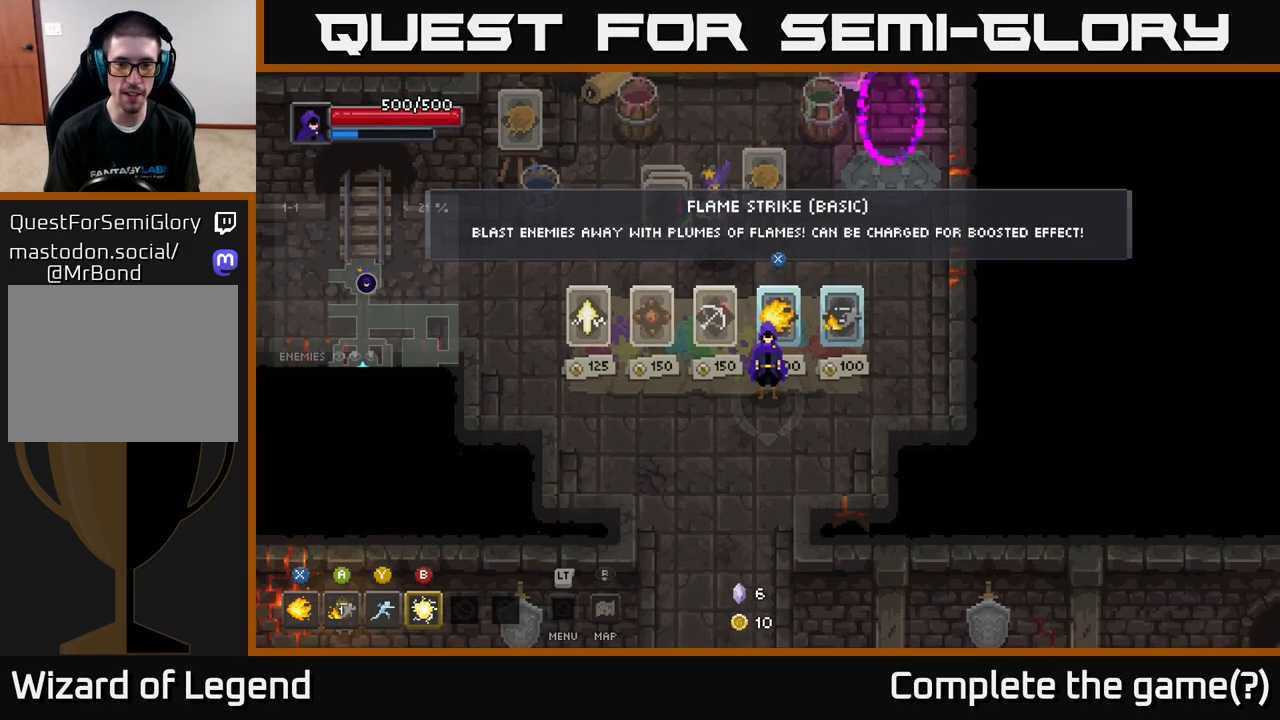
{"buttons": [], "left_stick": "right", "right_stick": "center", "events": [[150, "left_stick", "right"]]}
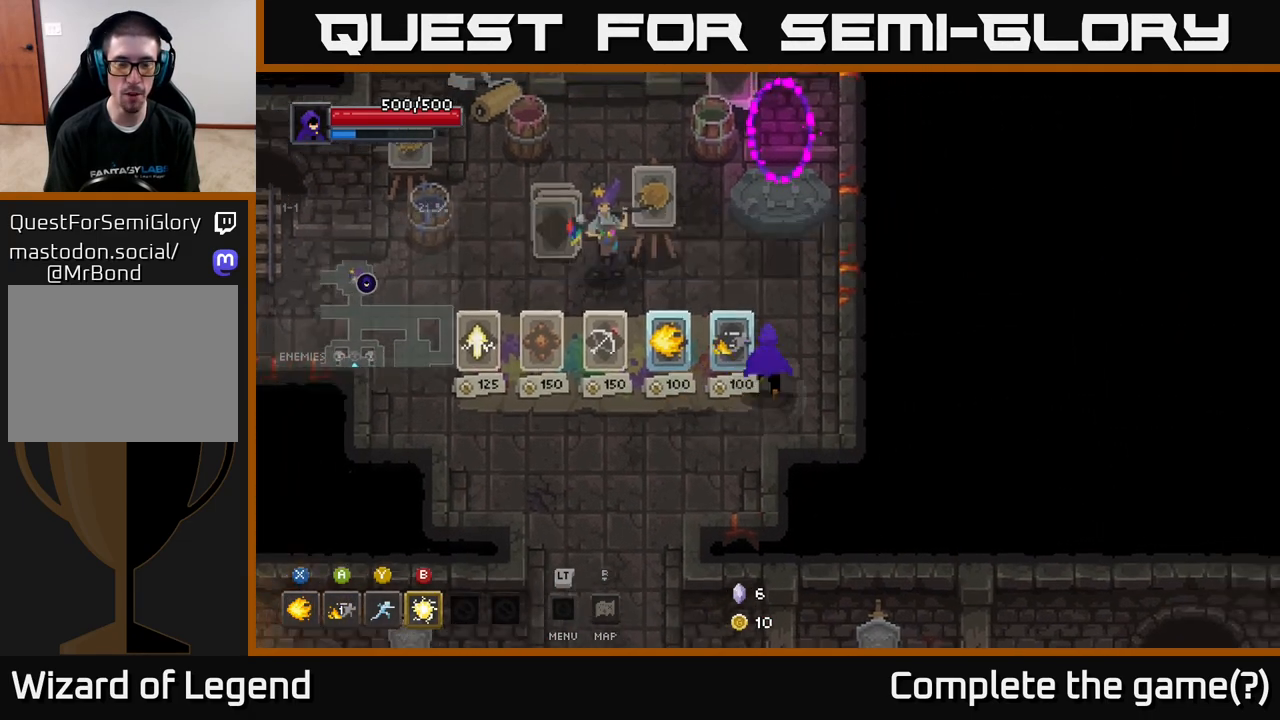
{"buttons": [], "left_stick": "left", "right_stick": "center", "events": [[67, "left_stick", "up"], [117, "left_stick", "center"], [317, "left_stick", "left"]]}
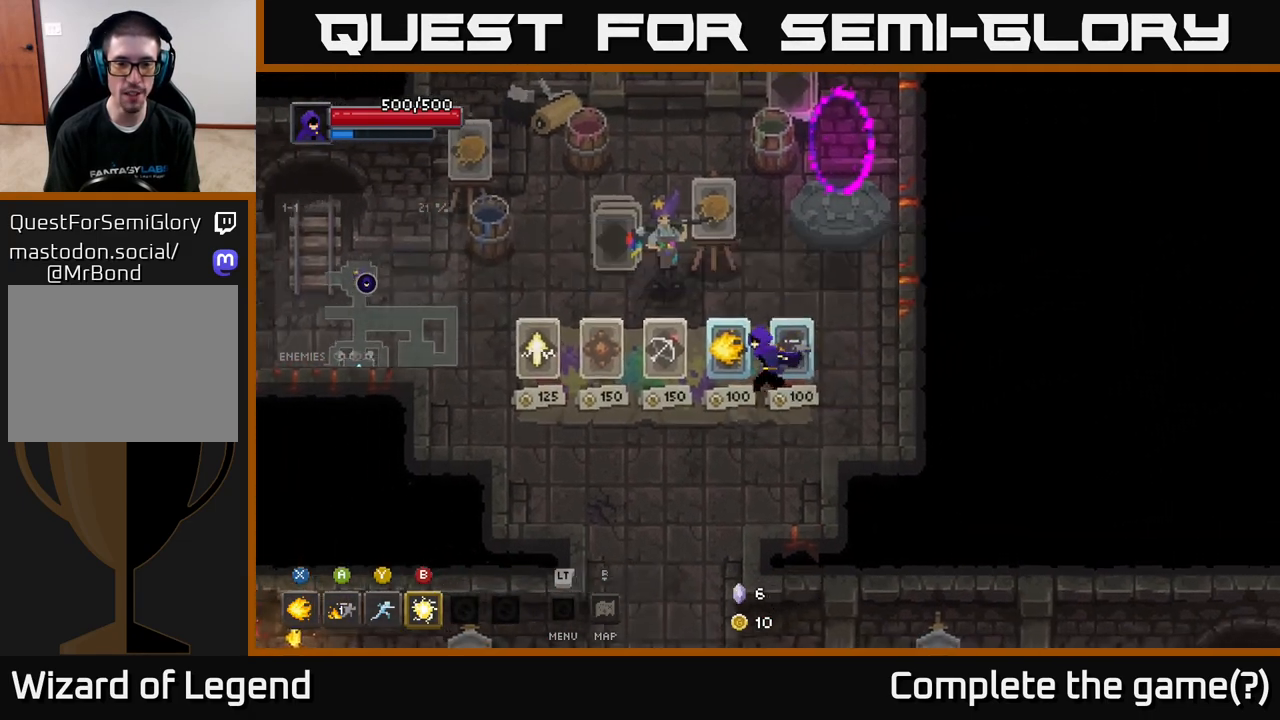
{"buttons": [], "left_stick": "down-left", "right_stick": "center", "events": [[50, "left_stick", "up-left"], [200, "left_stick", "up-right"], [300, "left_stick", "center"], [400, "left_stick", "down-left"]]}
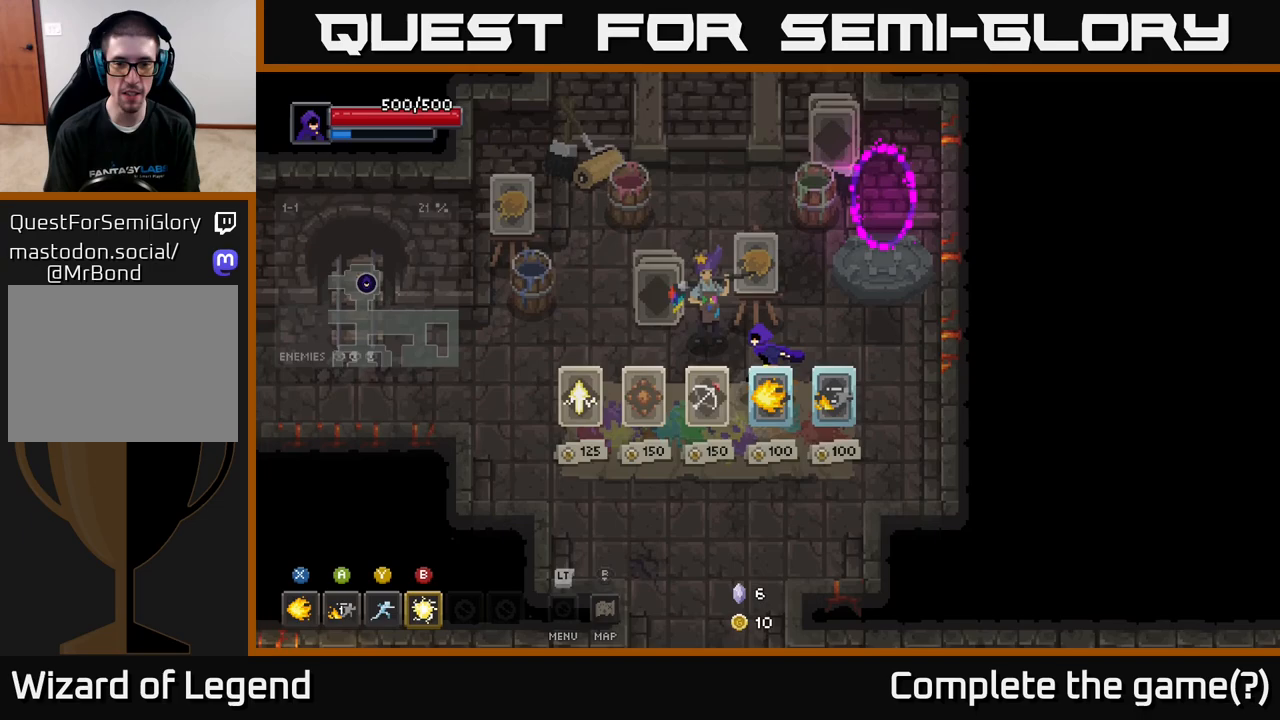
{"buttons": [], "left_stick": "center", "right_stick": "center", "events": [[133, "left_stick", "right"], [417, "left_stick", "center"]]}
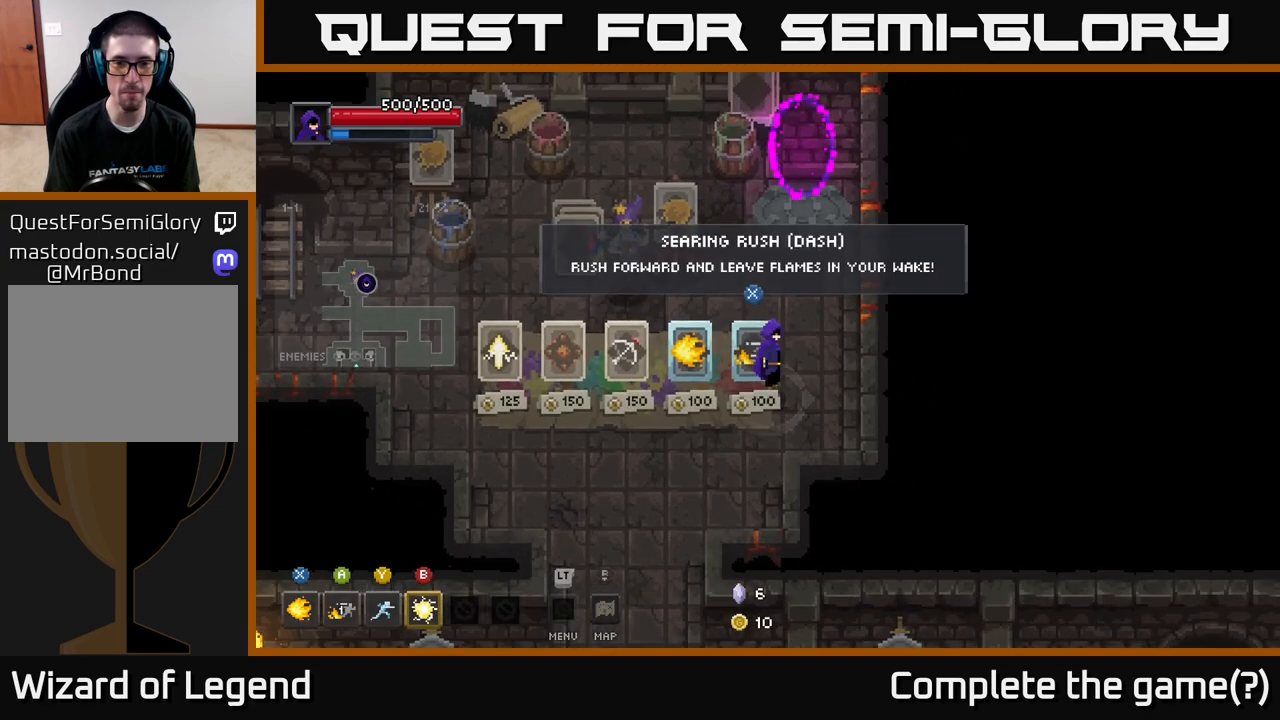
{"buttons": [], "left_stick": "left", "right_stick": "center", "events": [[133, "left_stick", "left"], [283, "left_stick", "up-left"], [417, "left_stick", "left"]]}
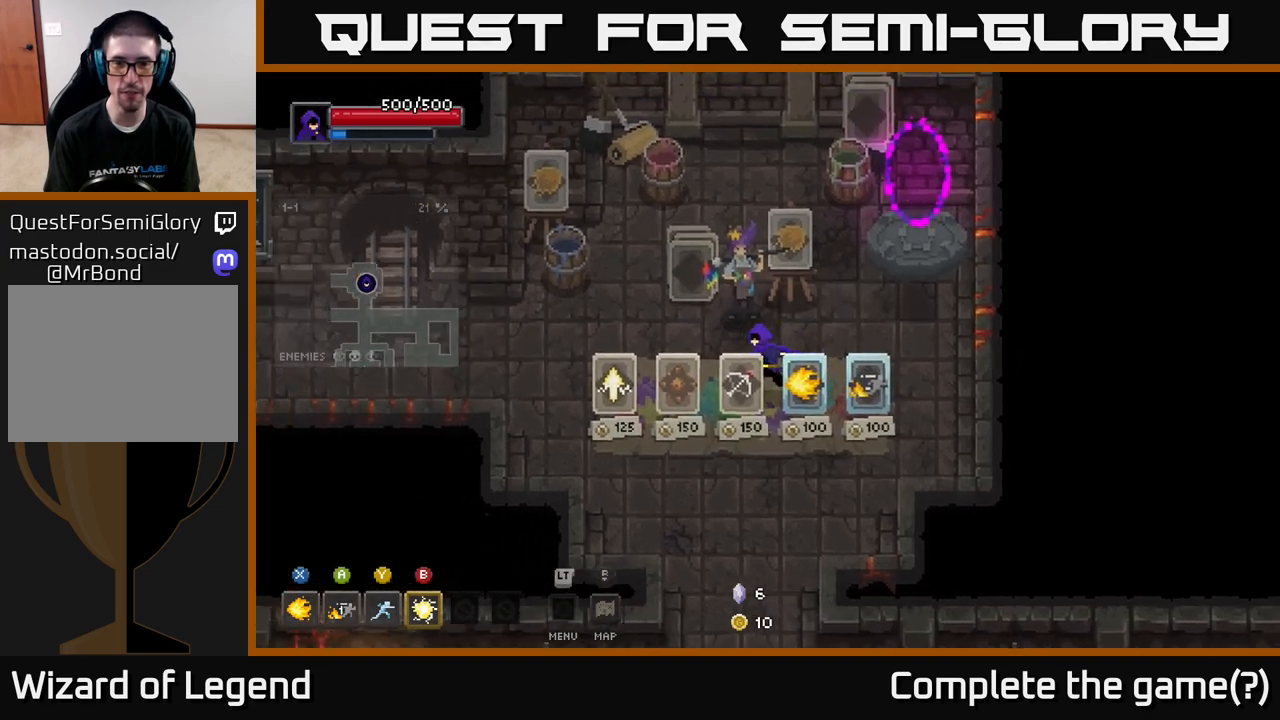
{"buttons": [], "left_stick": "up-left", "right_stick": "center", "events": [[283, "left_stick", "up-left"]]}
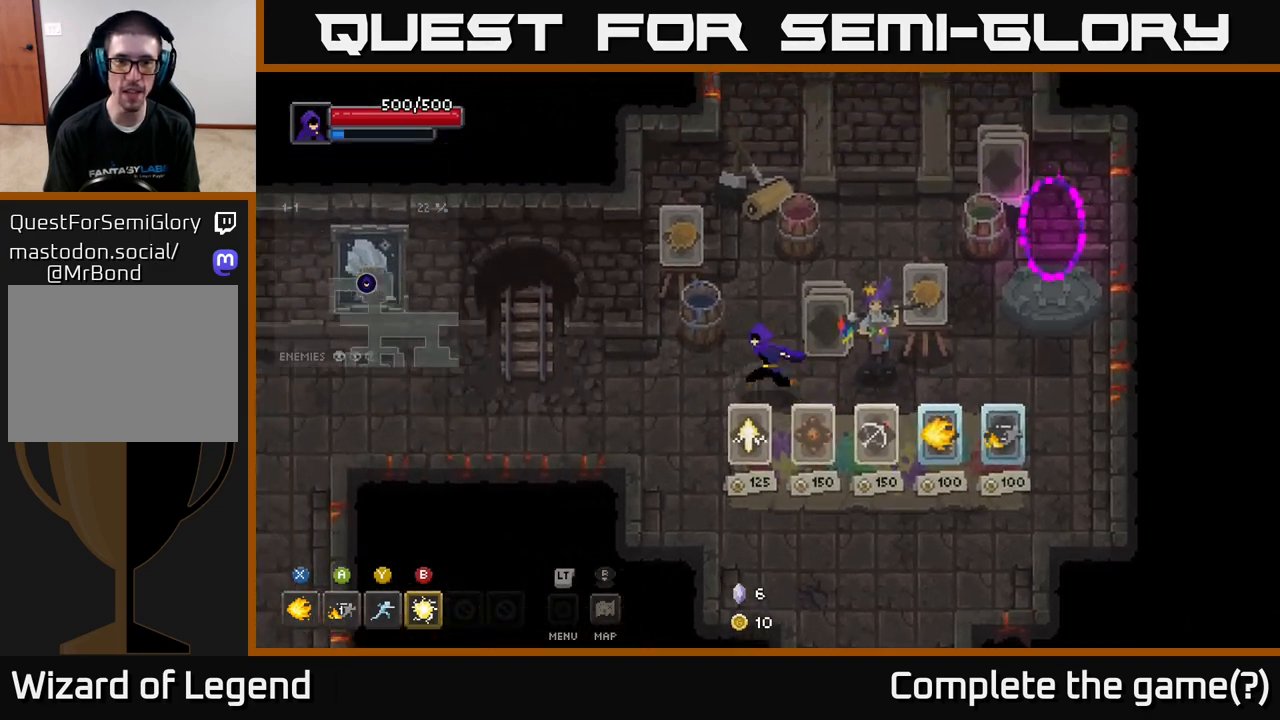
{"buttons": [], "left_stick": "left", "right_stick": "center", "events": [[200, "left_stick", "up"], [450, "left_stick", "left"]]}
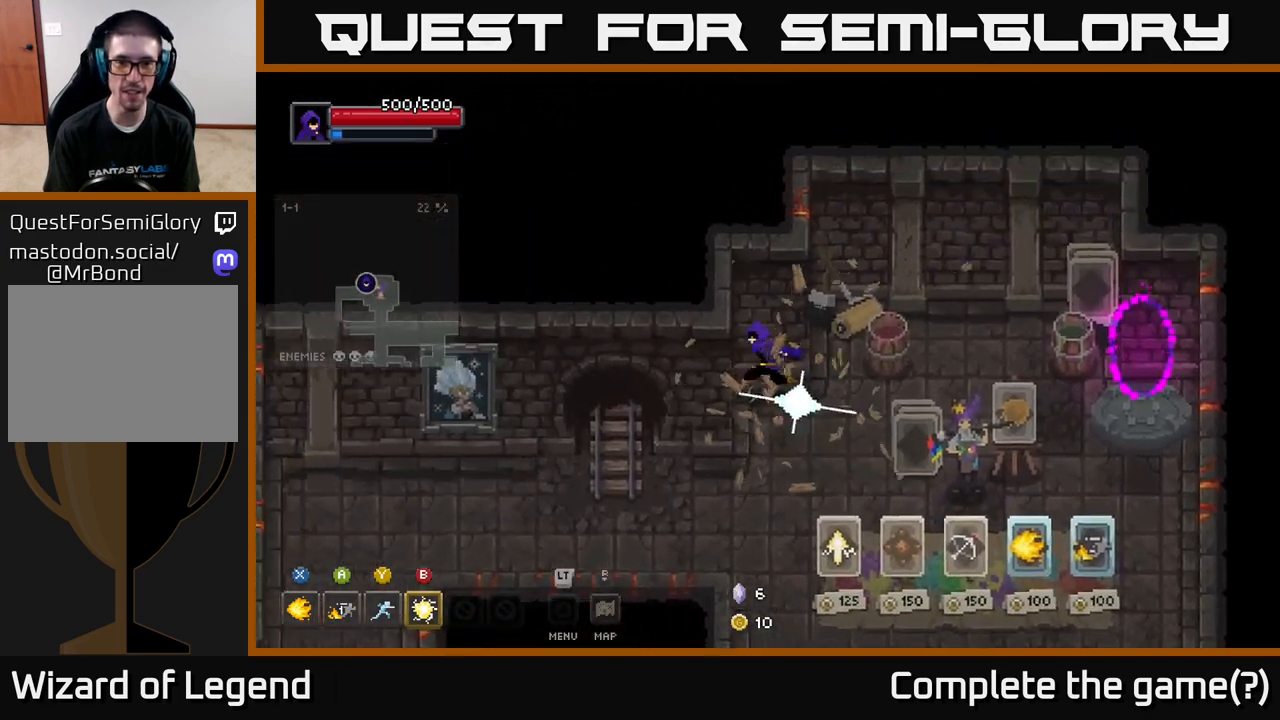
{"buttons": [], "left_stick": "left", "right_stick": "center", "events": [[33, "left_stick", "down-left"], [500, "left_stick", "left"]]}
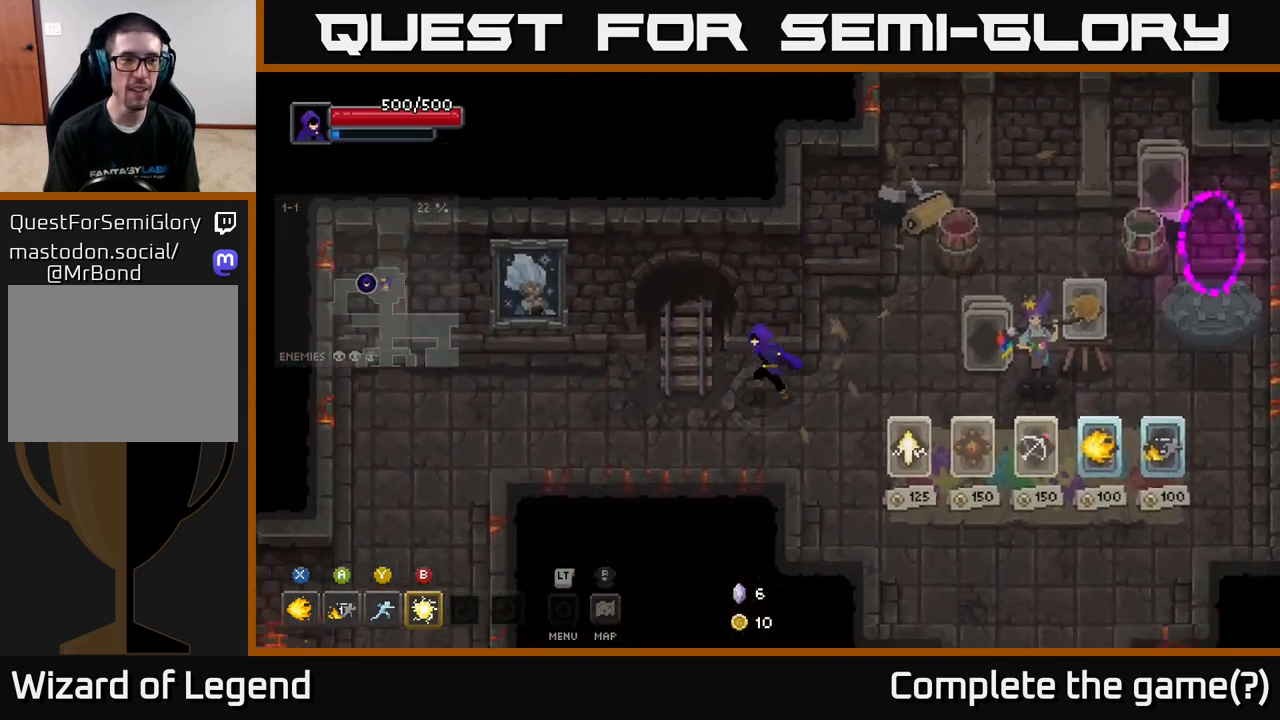
{"buttons": [], "left_stick": "left", "right_stick": "center", "events": []}
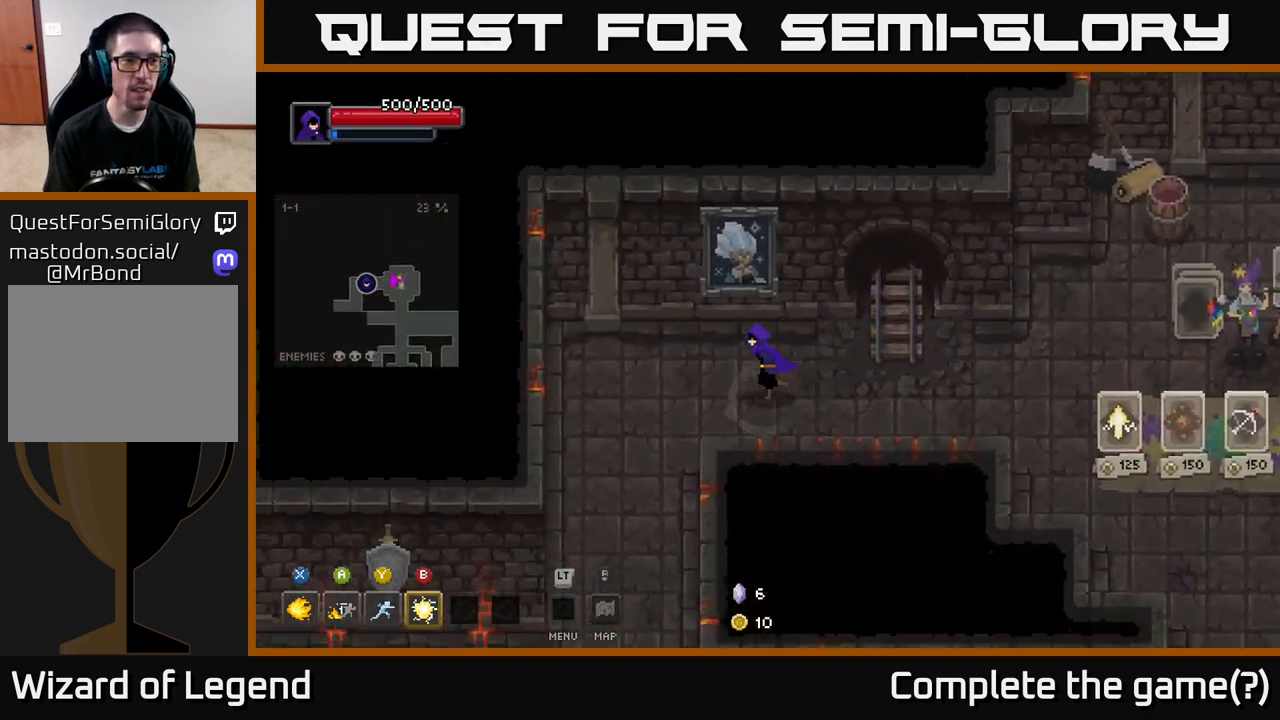
{"buttons": [], "left_stick": "down", "right_stick": "center", "events": [[150, "left_stick", "down-left"], [350, "left_stick", "down"]]}
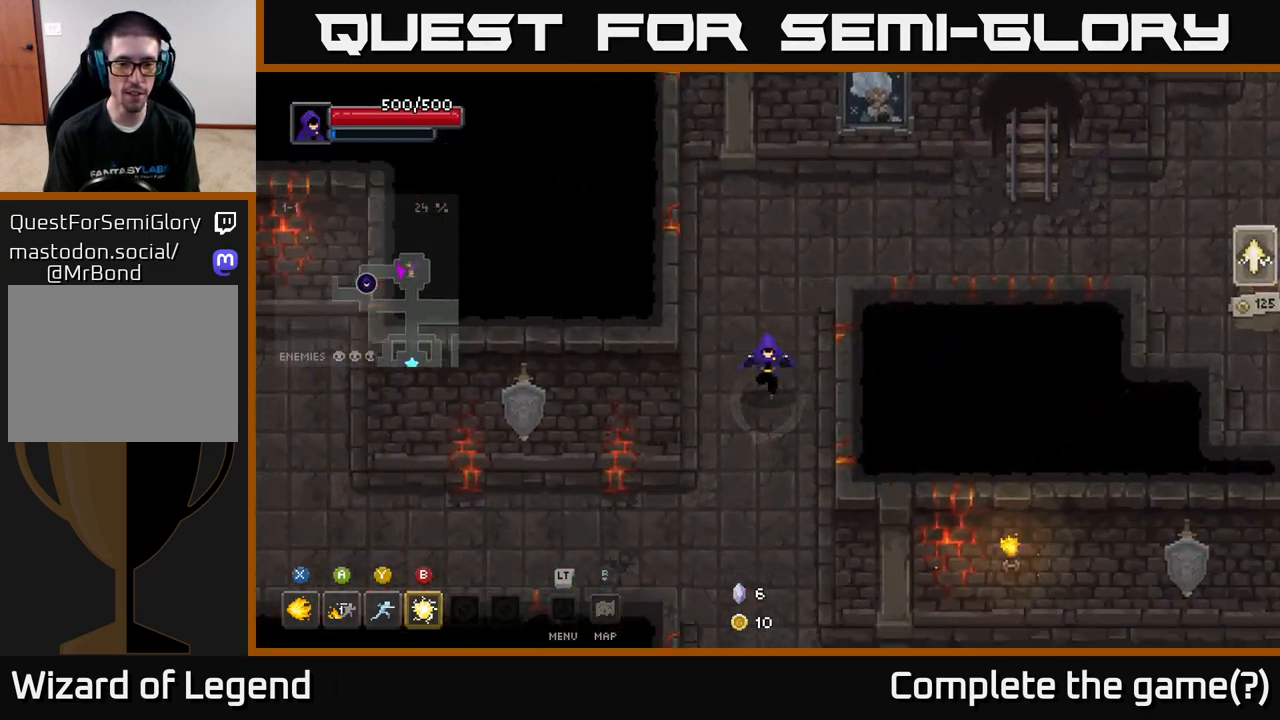
{"buttons": [], "left_stick": "down", "right_stick": "center", "events": []}
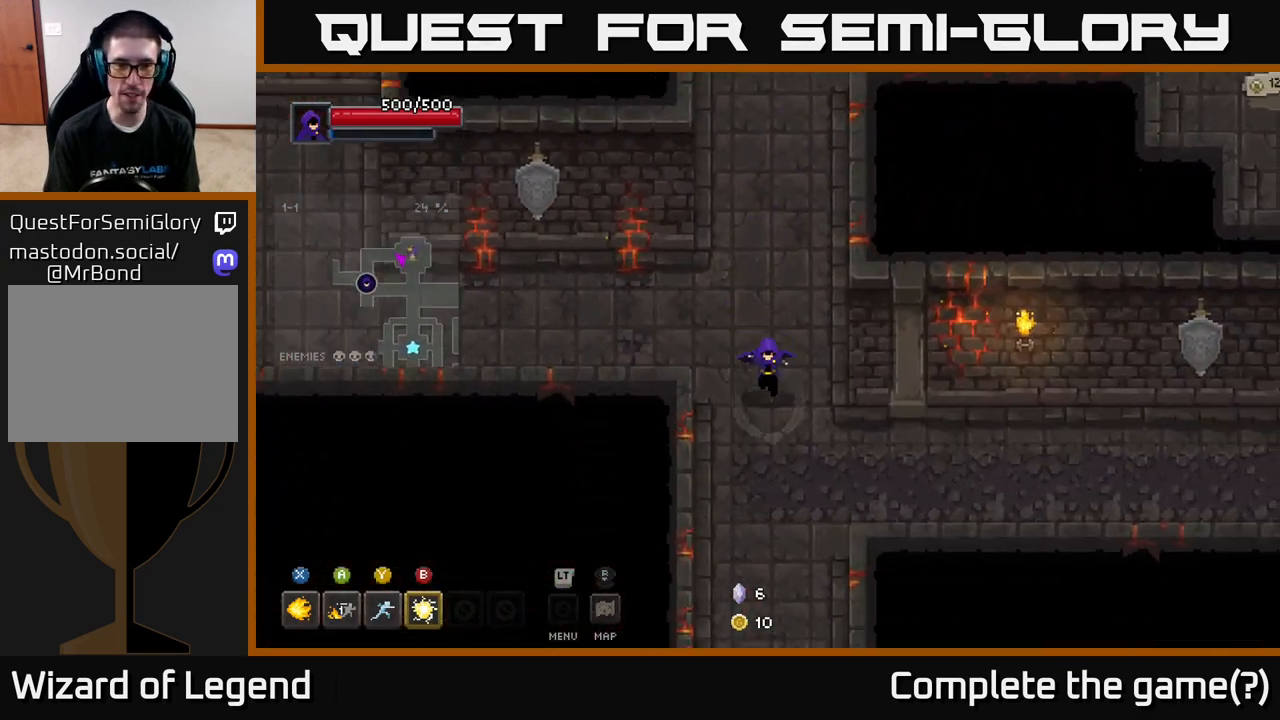
{"buttons": [], "left_stick": "down", "right_stick": "center", "events": []}